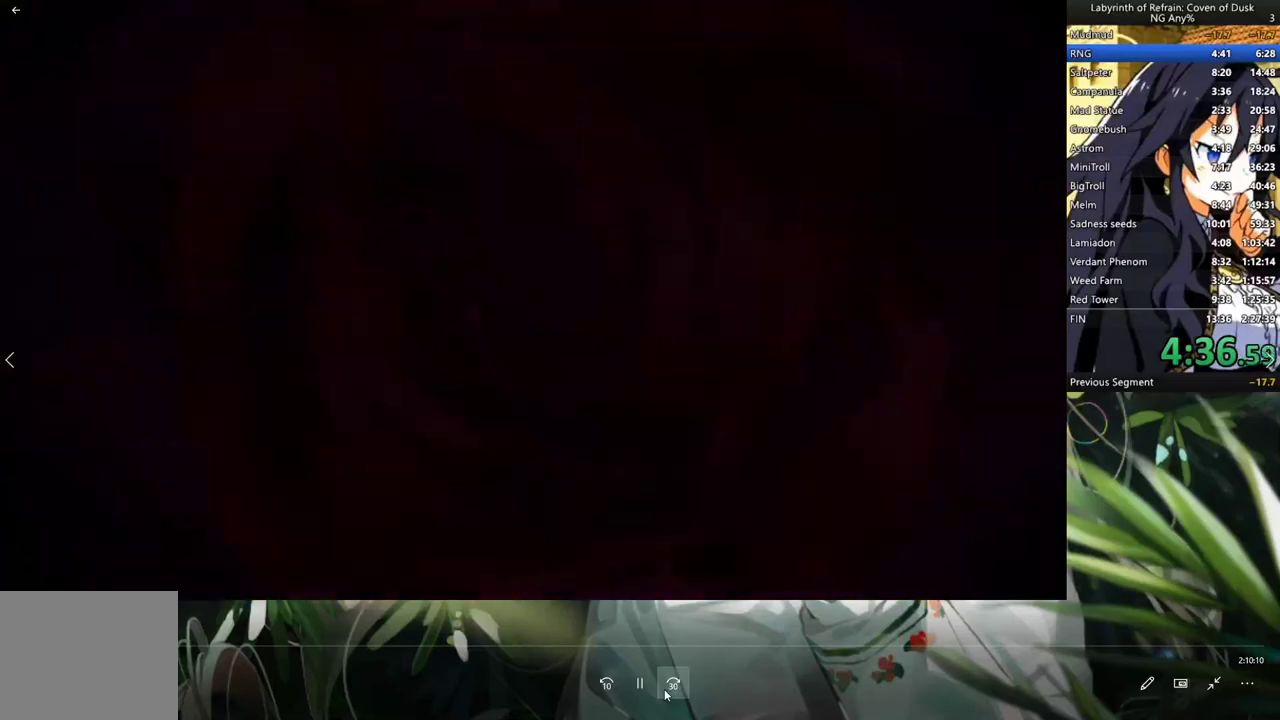
Gameplay with a controller (Xbox layout); each line is a JSON object with the inputs held at the frame after it. "events" lists button and stick changes between this image and that frame as [ms after this image, input, new state], when the widget could be followed in between. Not read: DPAD_DOWN L3.
{"buttons": [], "left_stick": "center", "right_stick": "center", "events": [[33, "A", "up"], [133, "A", "down"], [233, "A", "up"], [333, "A", "down"], [400, "A", "up"]]}
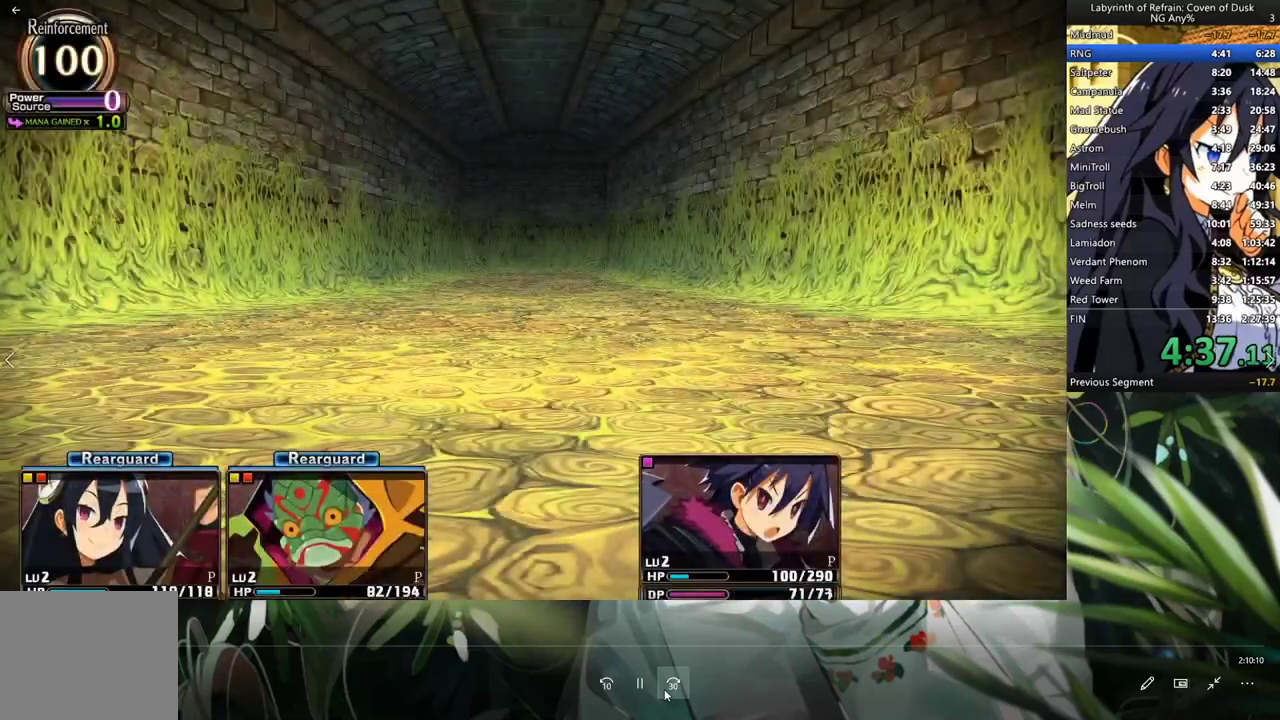
{"buttons": [], "left_stick": "center", "right_stick": "center", "events": [[33, "A", "down"], [100, "A", "up"], [167, "A", "down"], [267, "A", "up"], [367, "A", "down"], [433, "A", "up"]]}
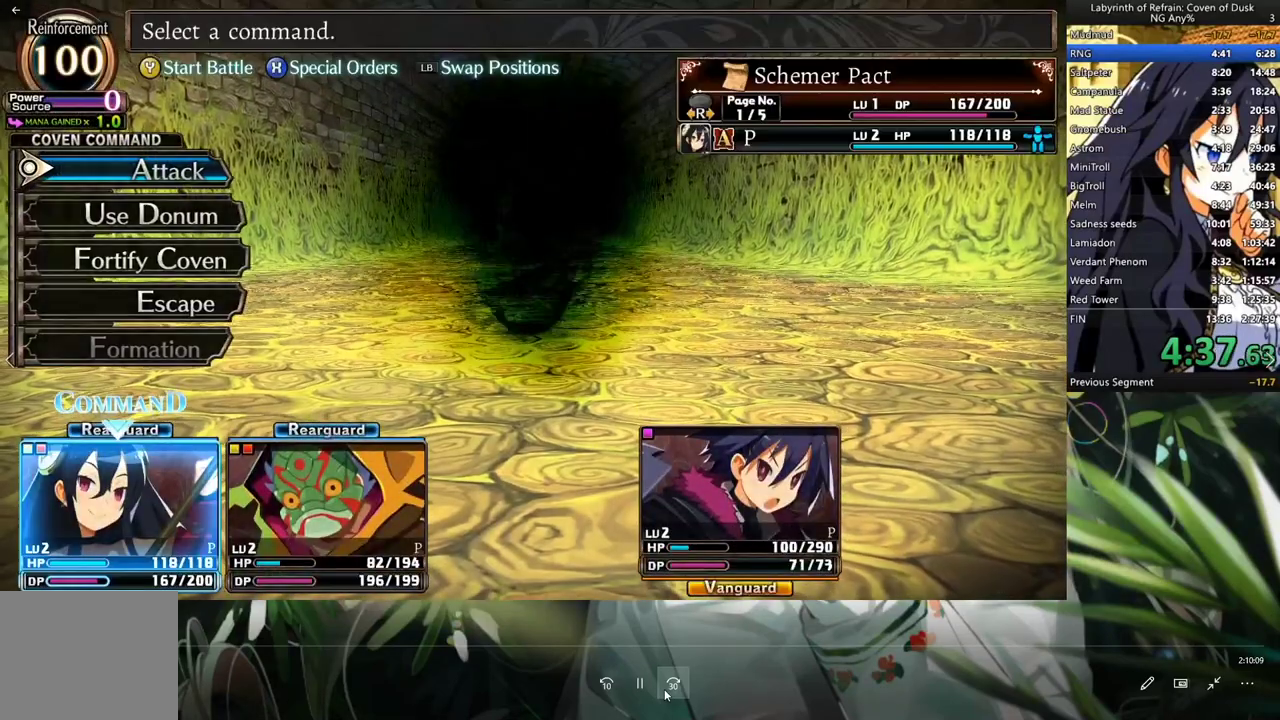
{"buttons": [], "left_stick": "center", "right_stick": "center", "events": []}
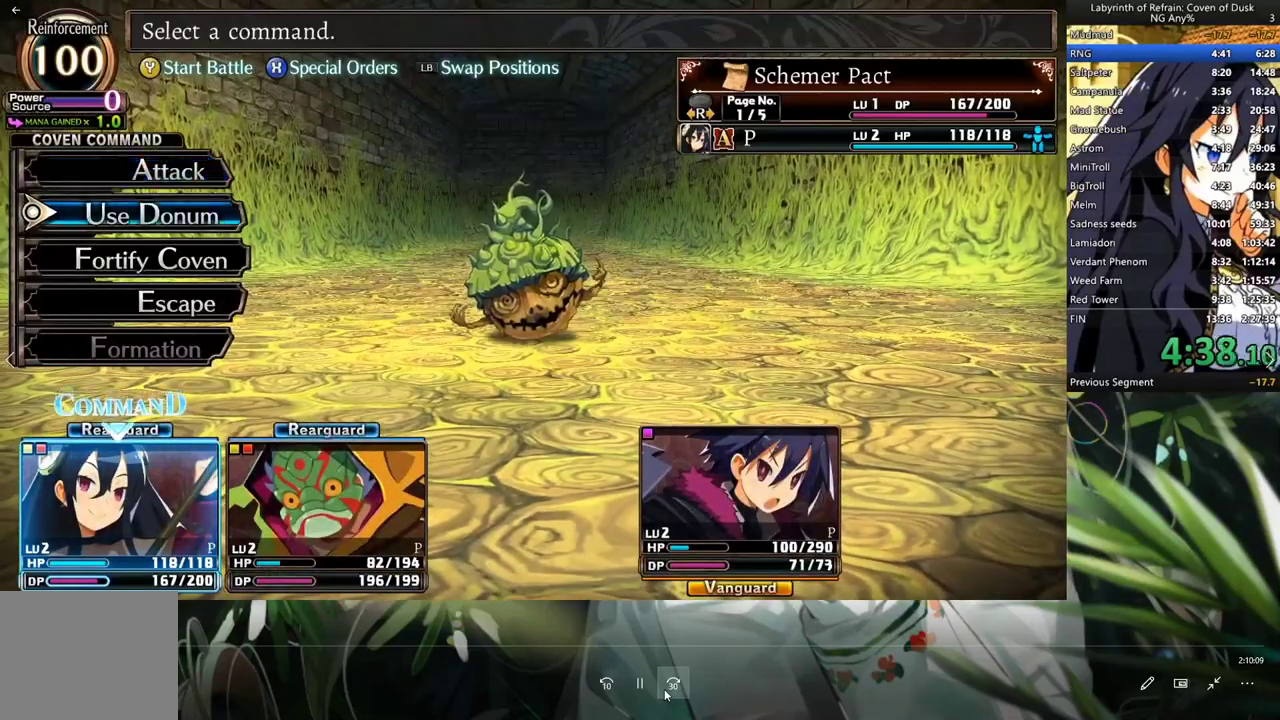
{"buttons": ["A"], "left_stick": "center", "right_stick": "center", "events": [[100, "A", "down"], [167, "A", "up"], [267, "A", "down"], [367, "A", "up"], [433, "A", "down"]]}
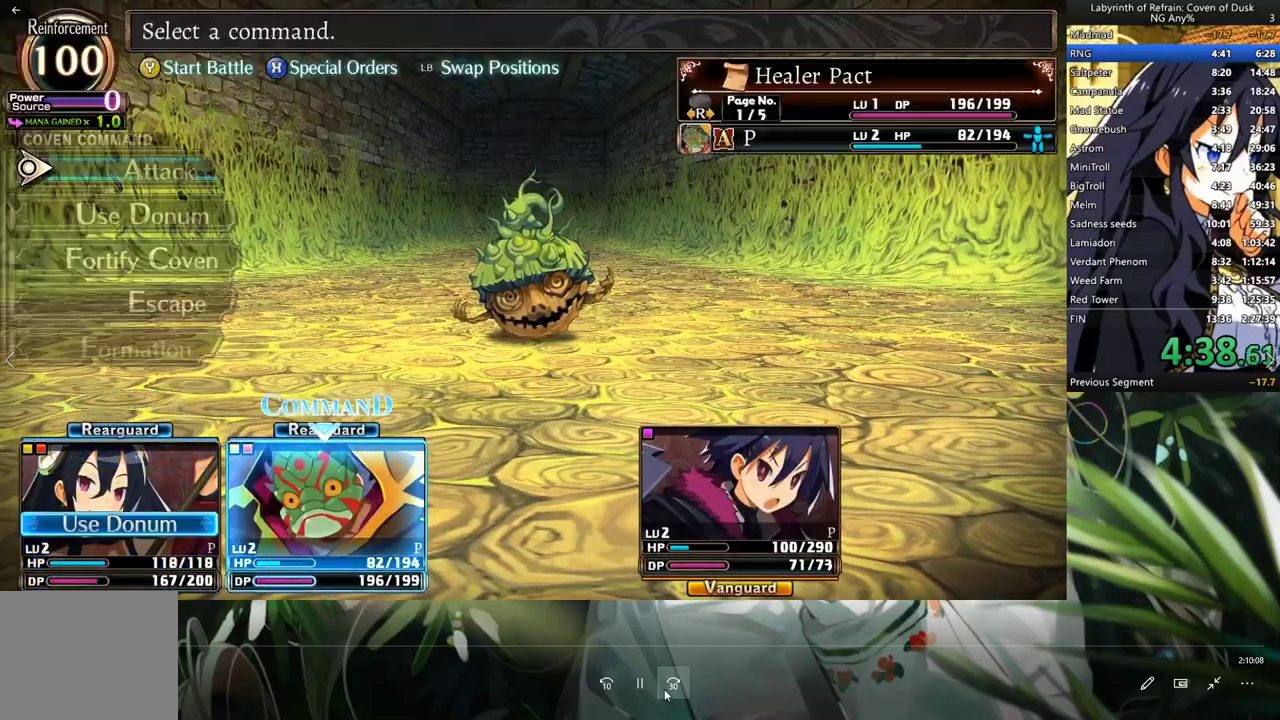
{"buttons": ["R1"], "left_stick": "center", "right_stick": "center", "events": [[33, "A", "up"], [67, "Y", "down"], [167, "Y", "up"], [233, "A", "down"], [333, "A", "up"], [400, "R1", "down"]]}
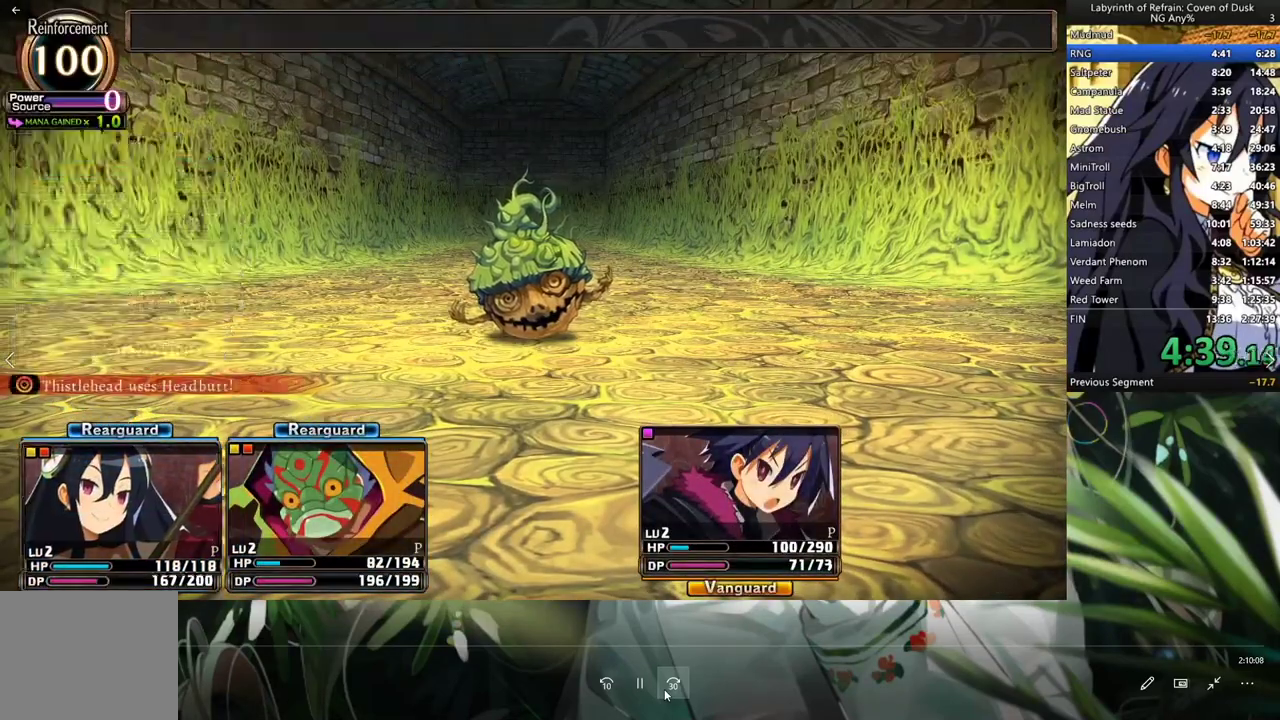
{"buttons": ["R1"], "left_stick": "center", "right_stick": "center", "events": []}
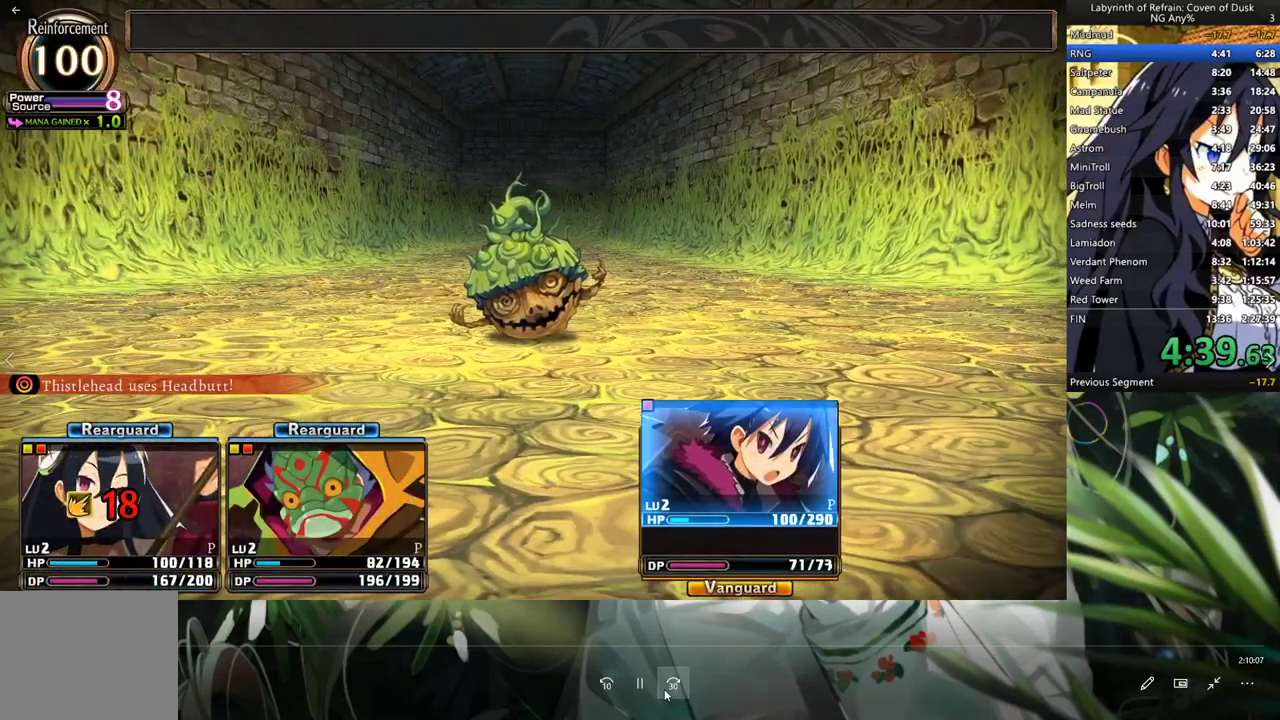
{"buttons": ["R1"], "left_stick": "center", "right_stick": "center", "events": []}
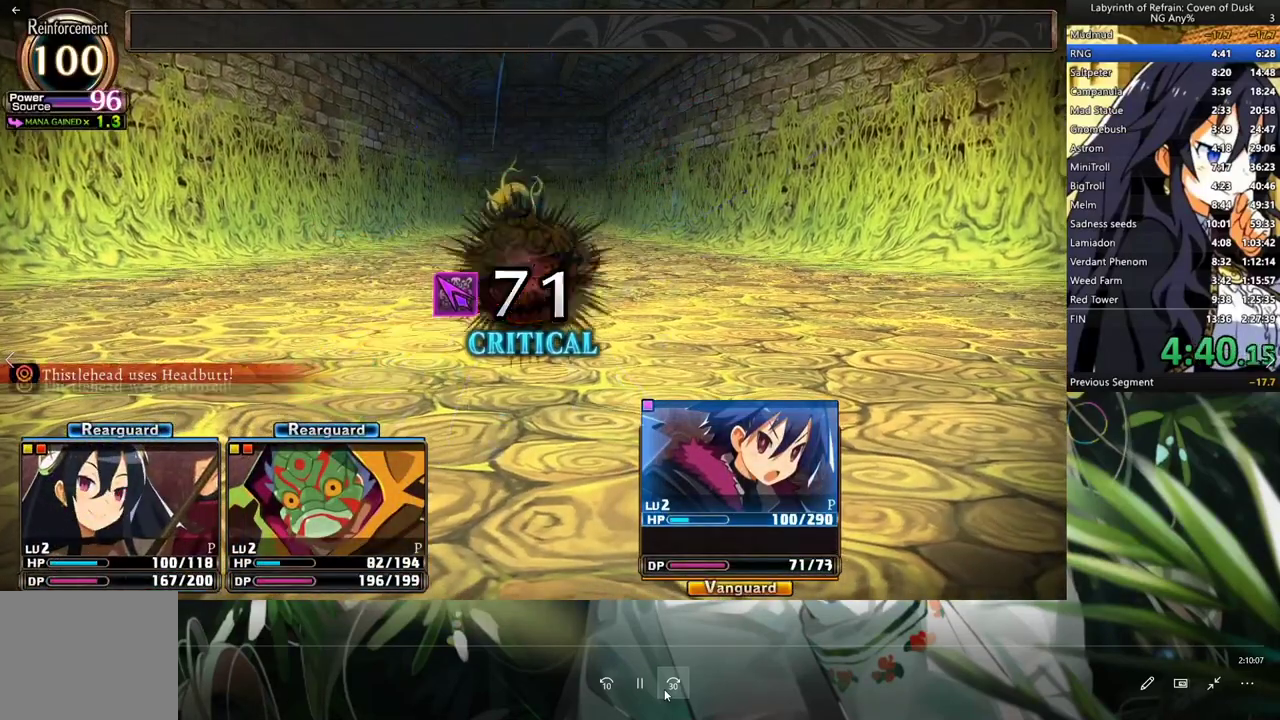
{"buttons": ["R1"], "left_stick": "center", "right_stick": "center", "events": []}
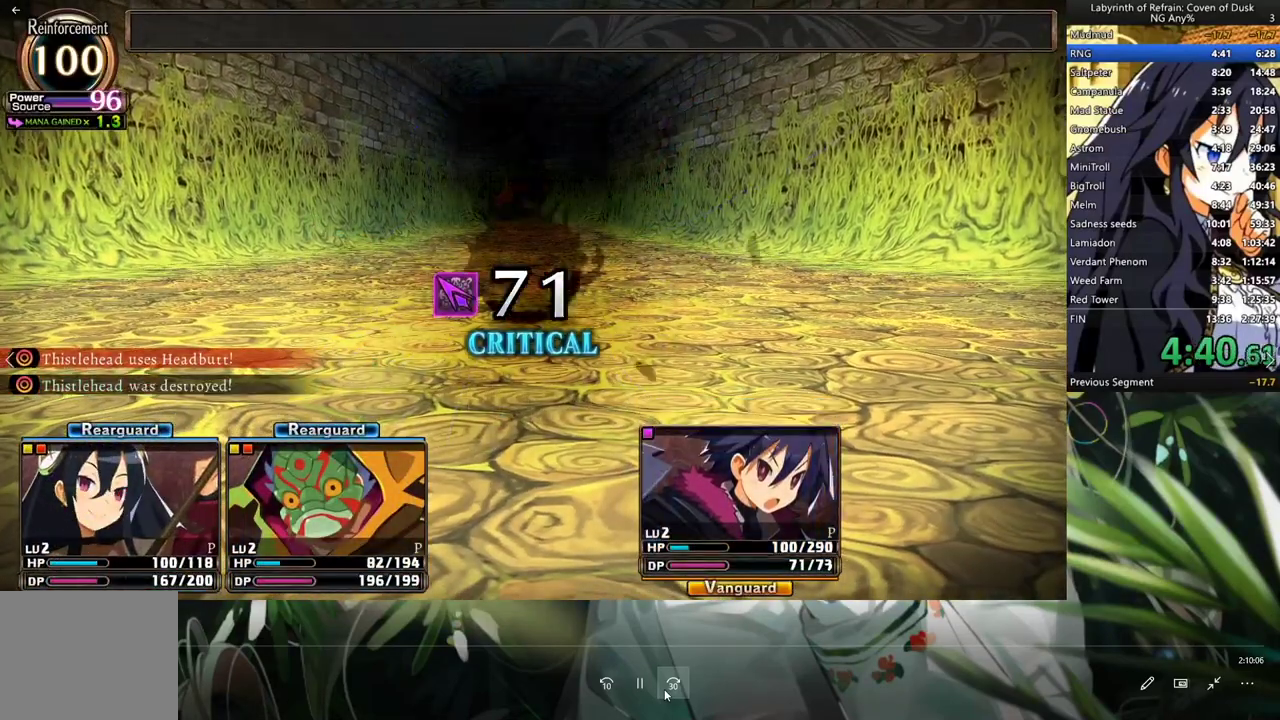
{"buttons": ["R1"], "left_stick": "center", "right_stick": "center", "events": []}
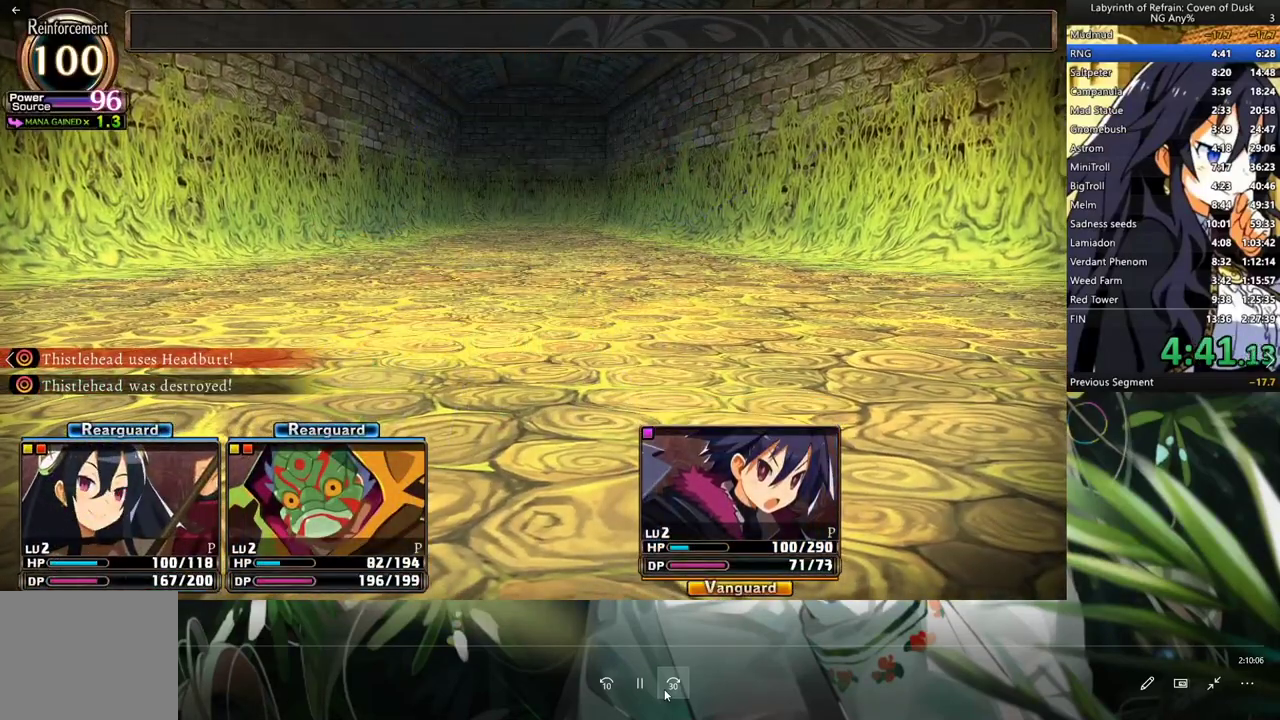
{"buttons": ["R1"], "left_stick": "center", "right_stick": "center", "events": []}
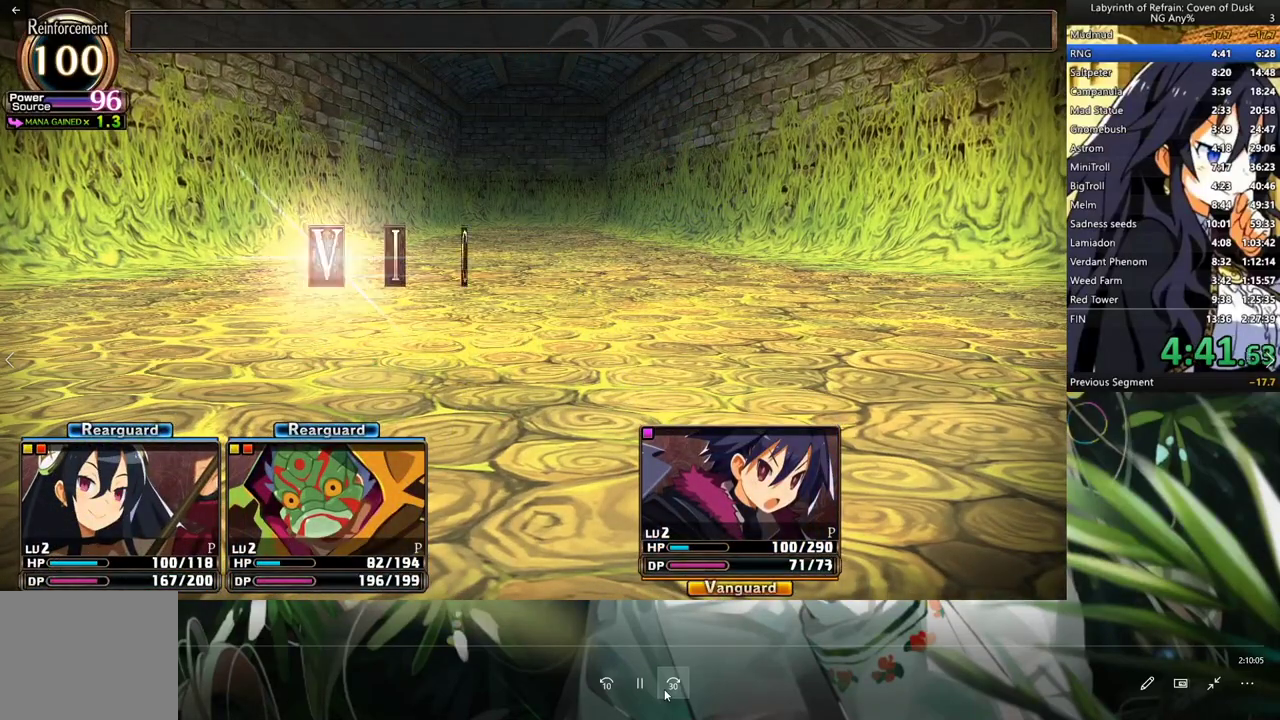
{"buttons": ["R1"], "left_stick": "center", "right_stick": "center", "events": []}
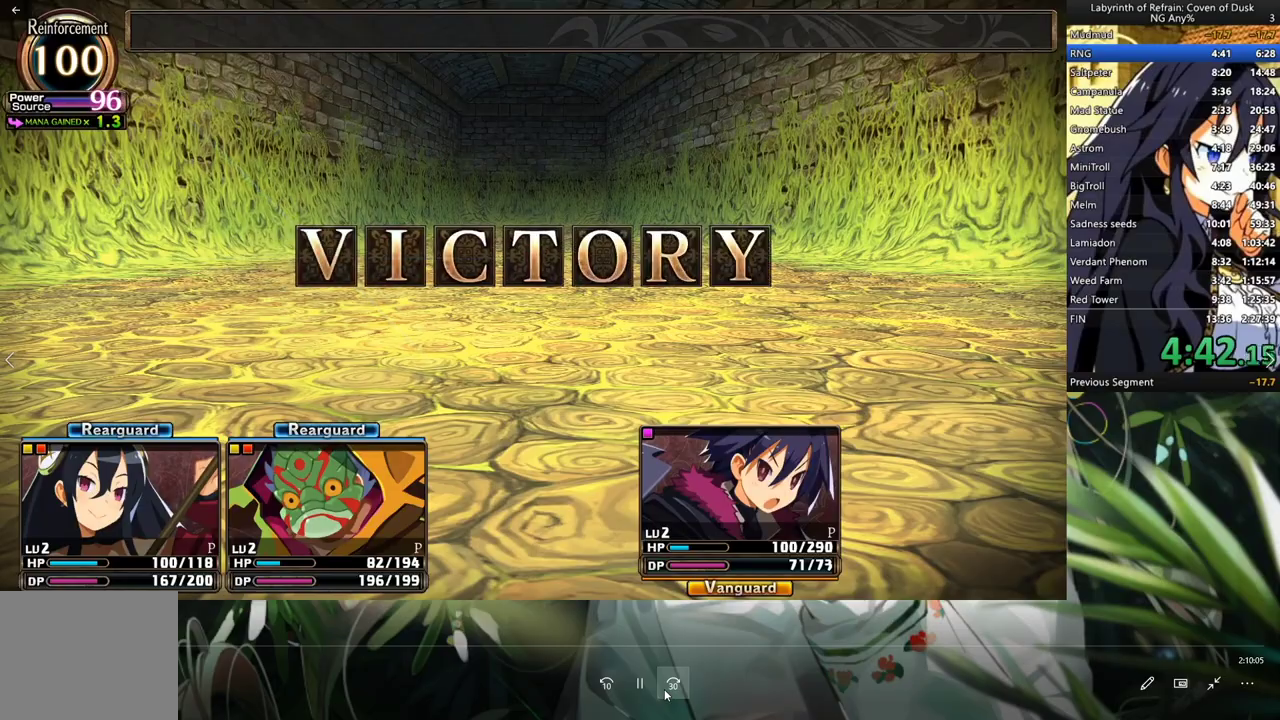
{"buttons": ["R1"], "left_stick": "center", "right_stick": "center", "events": []}
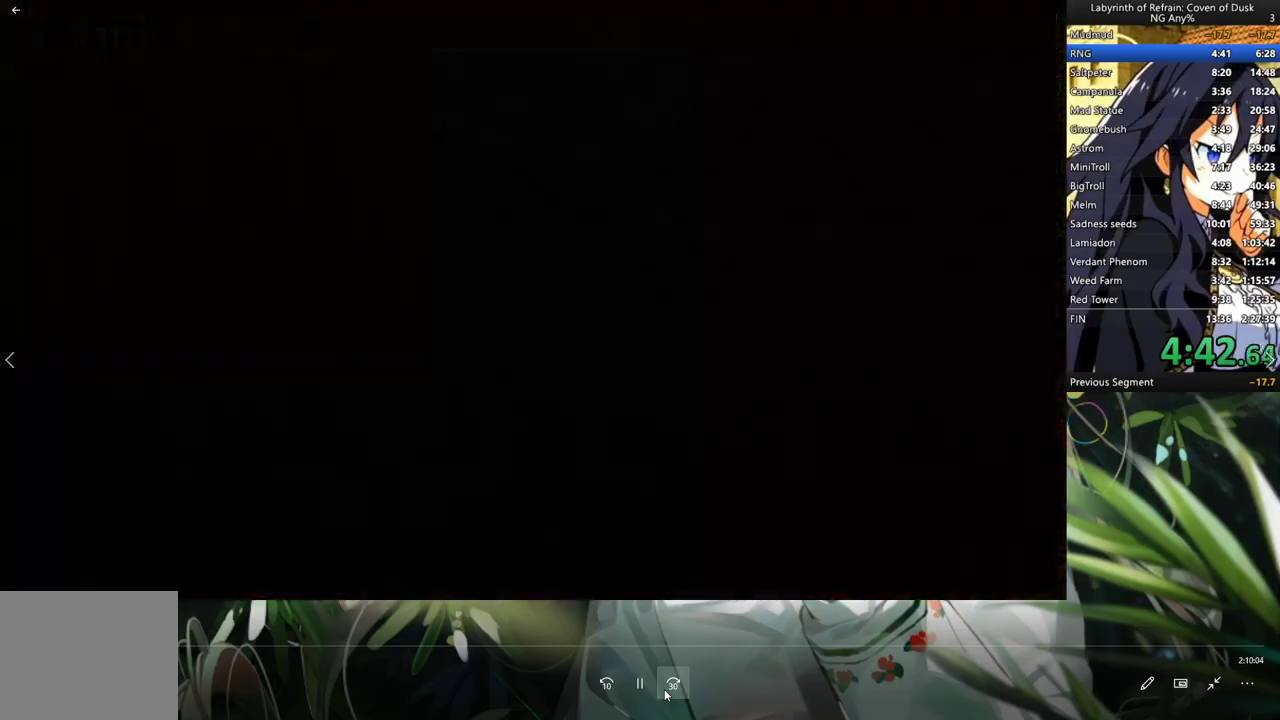
{"buttons": ["R1"], "left_stick": "center", "right_stick": "center", "events": []}
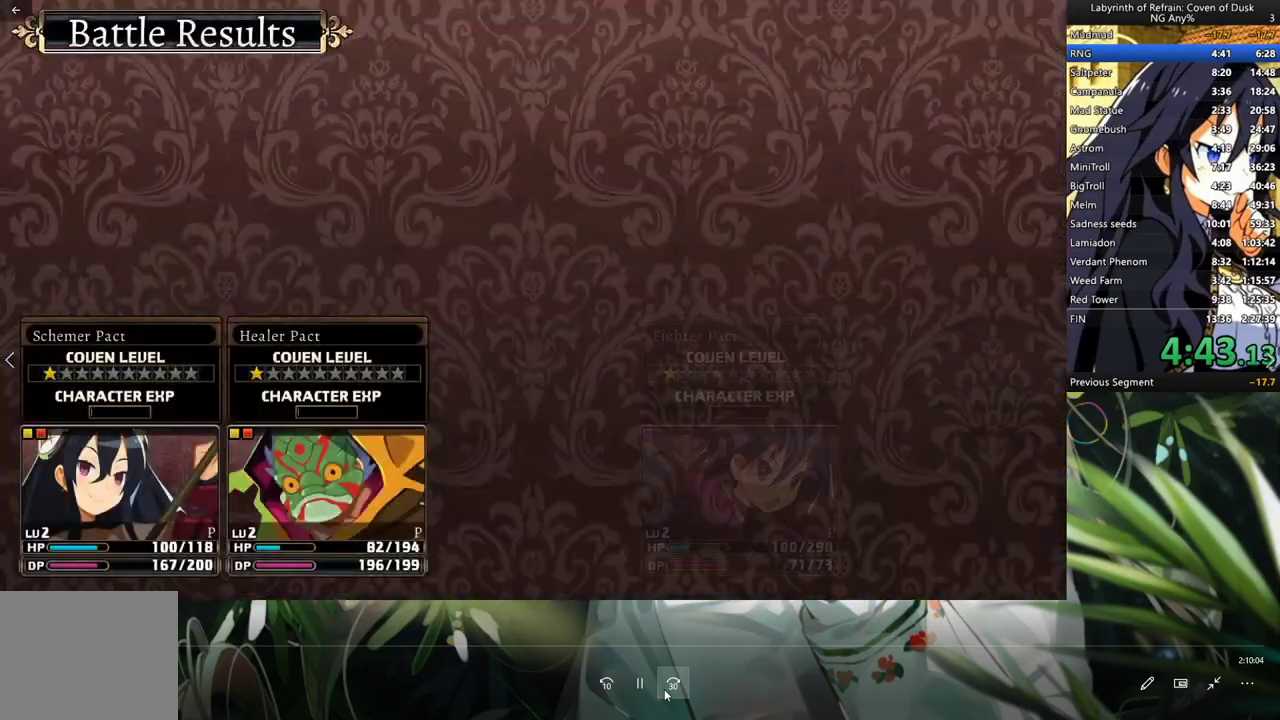
{"buttons": ["R1"], "left_stick": "center", "right_stick": "center", "events": []}
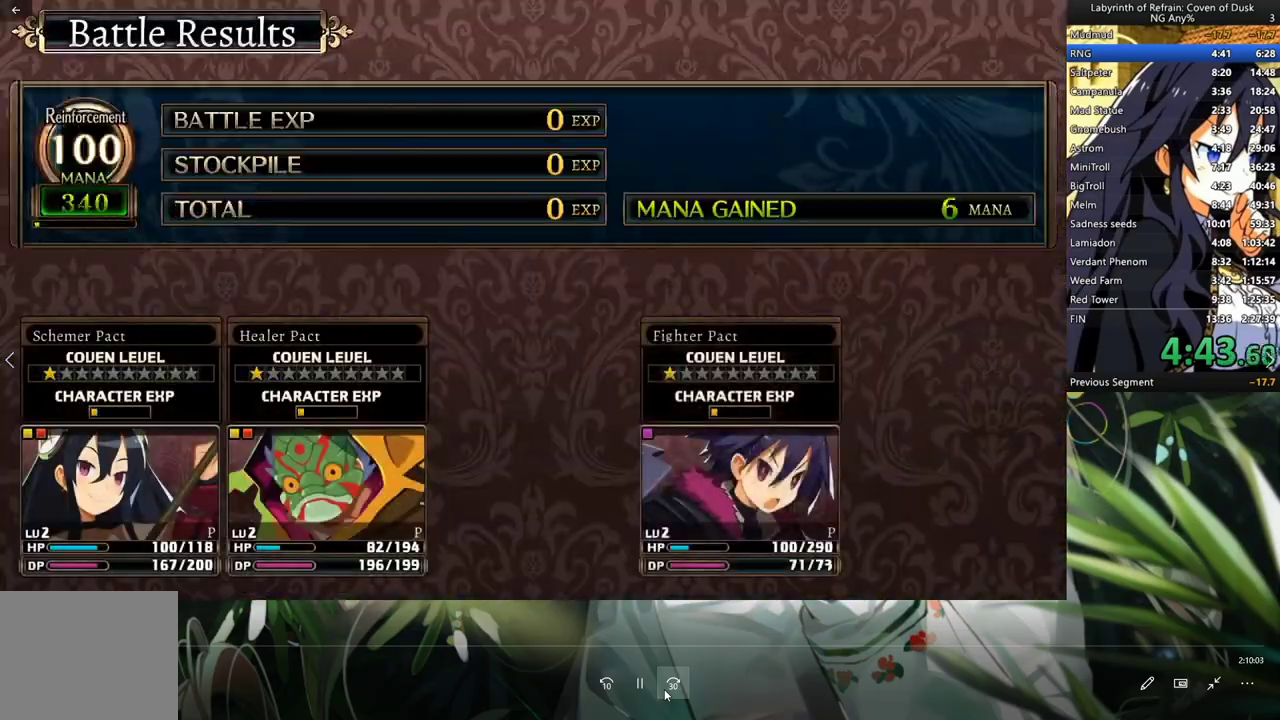
{"buttons": ["DPAD_LEFT"], "left_stick": "center", "right_stick": "center", "events": [[300, "R1", "up"], [467, "DPAD_LEFT", "down"]]}
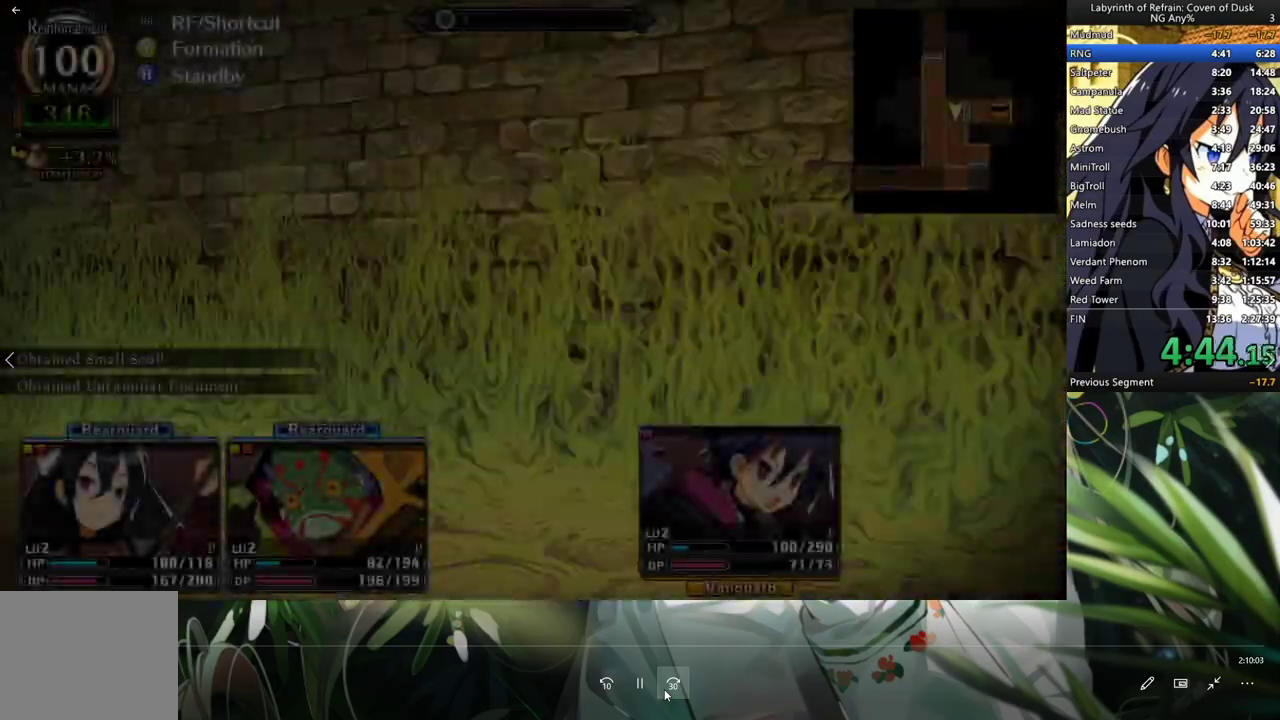
{"buttons": ["A"], "left_stick": "center", "right_stick": "center", "events": [[167, "DPAD_LEFT", "up"], [200, "A", "down"]]}